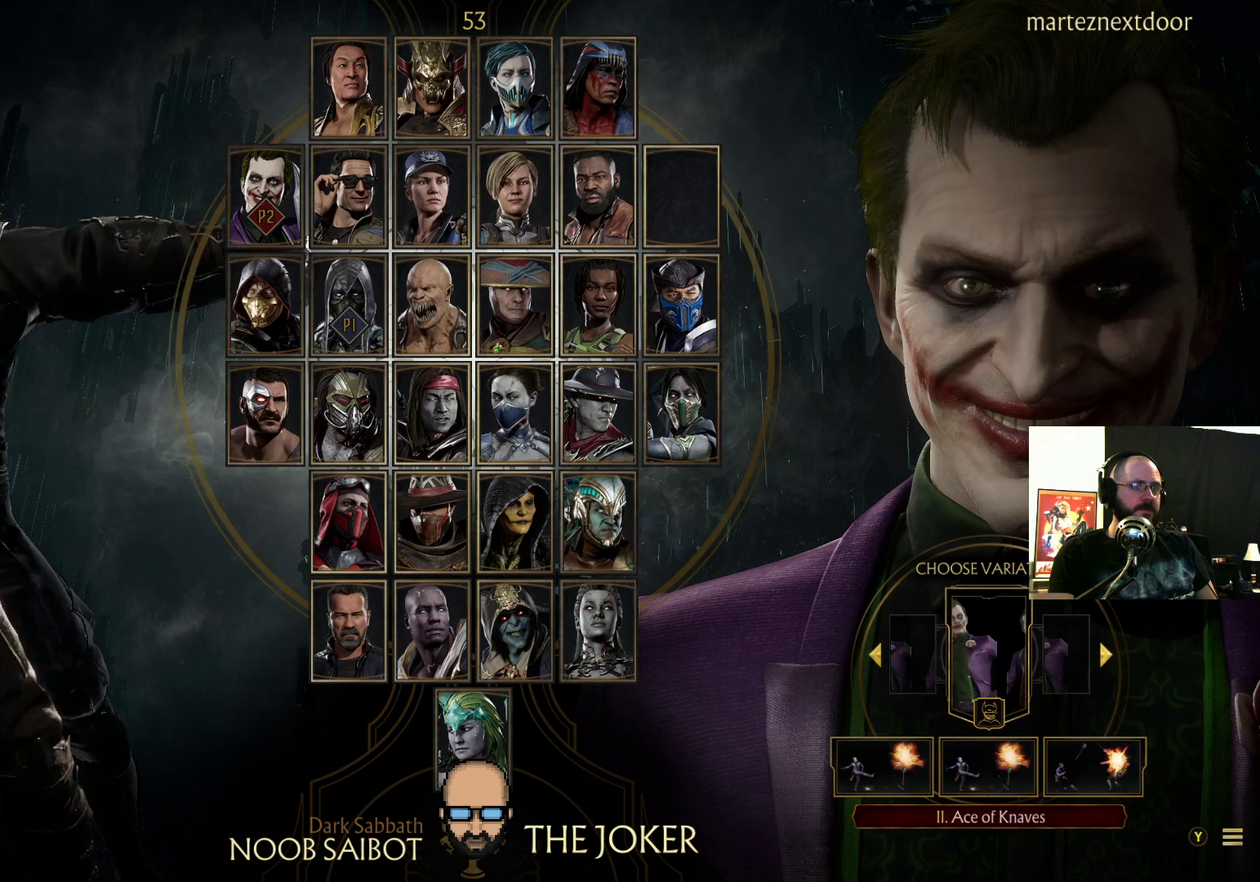
Gameplay with a controller (PlayStation layout); each line is a JSON object with the inputs held at the frame after it (dt_ms = milliseconds from this image to that frame). "events" lists button and stick changes between this image and that frame as [ms after this image, input, new state], when the widget could be followed in between. Not read: L3 R3 left_stick right_stick.
{"dt_ms": 500, "buttons": [], "events": []}
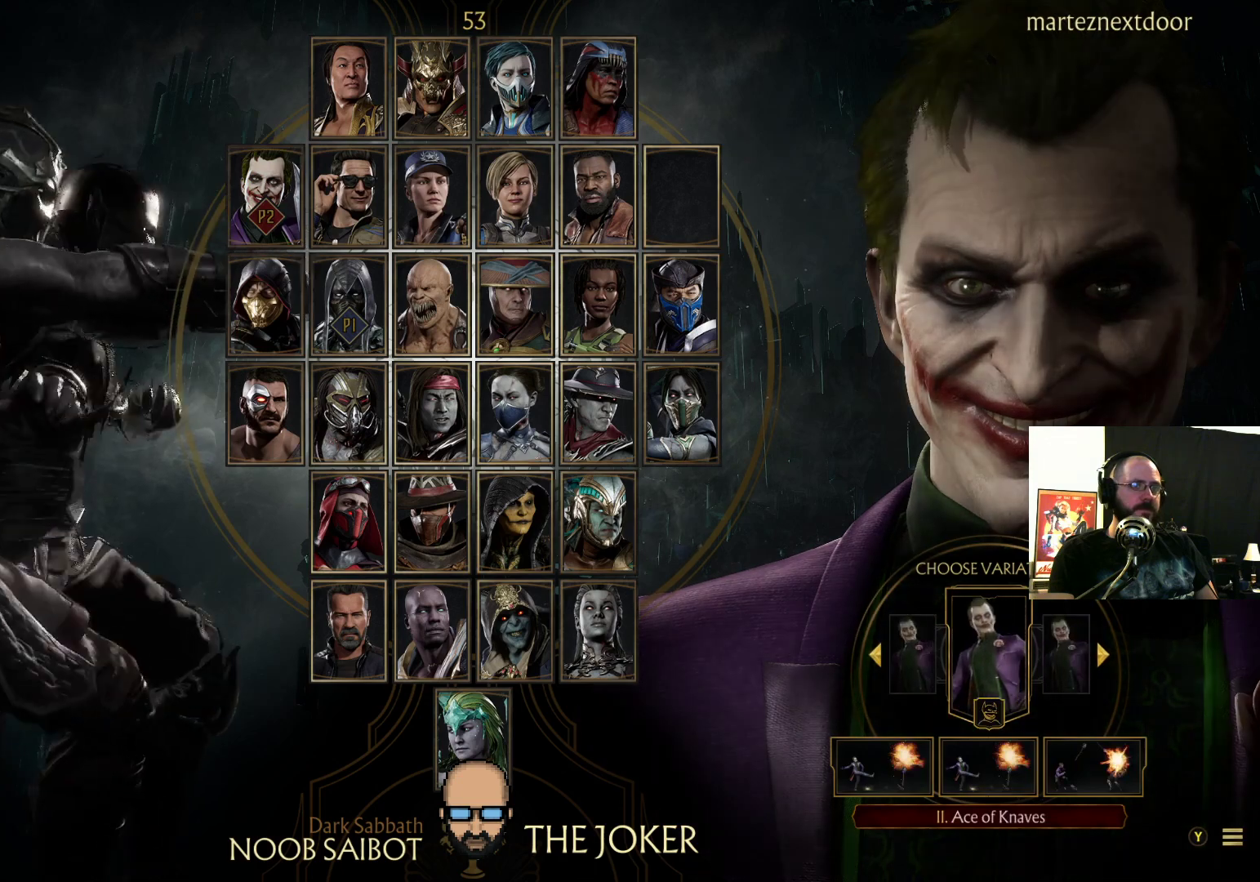
{"dt_ms": 500, "buttons": [], "events": []}
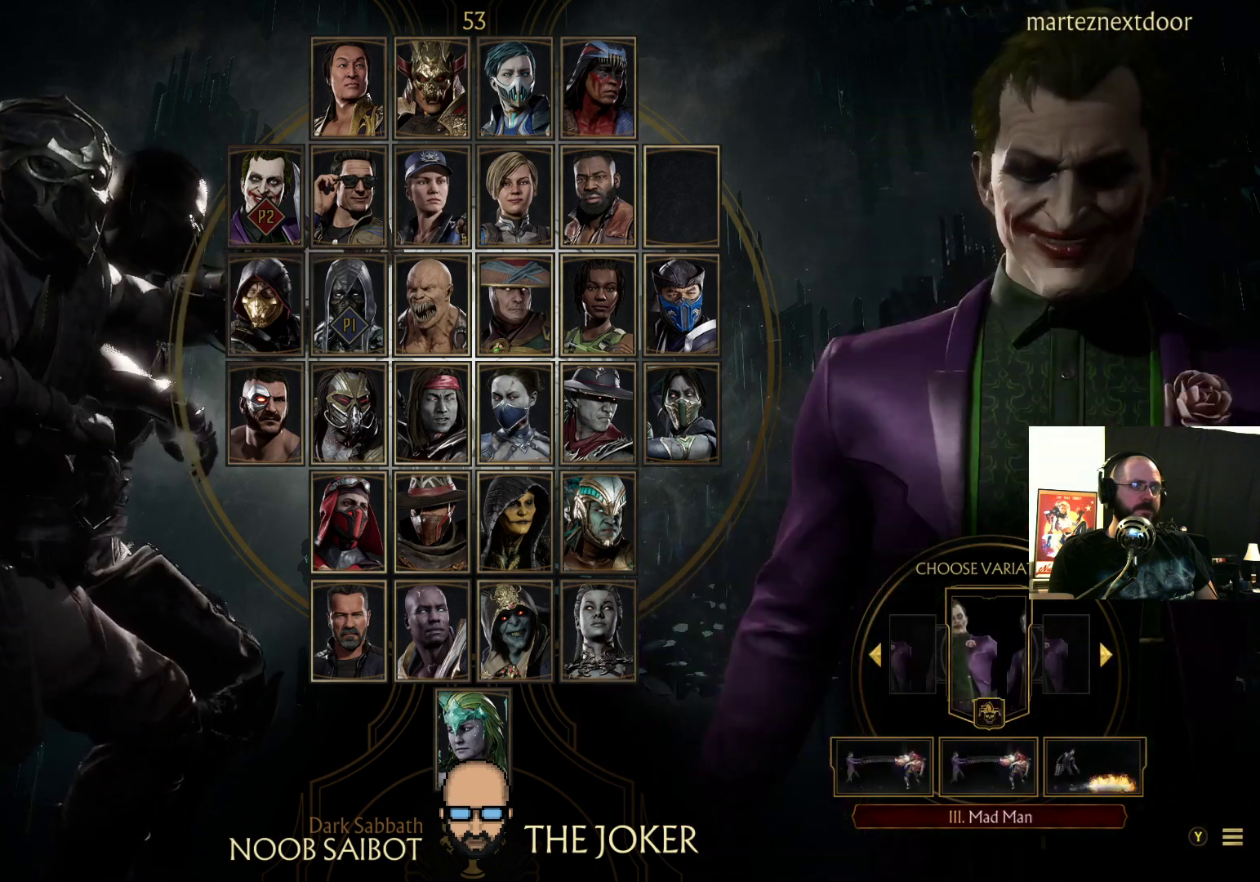
{"dt_ms": 500, "buttons": [], "events": []}
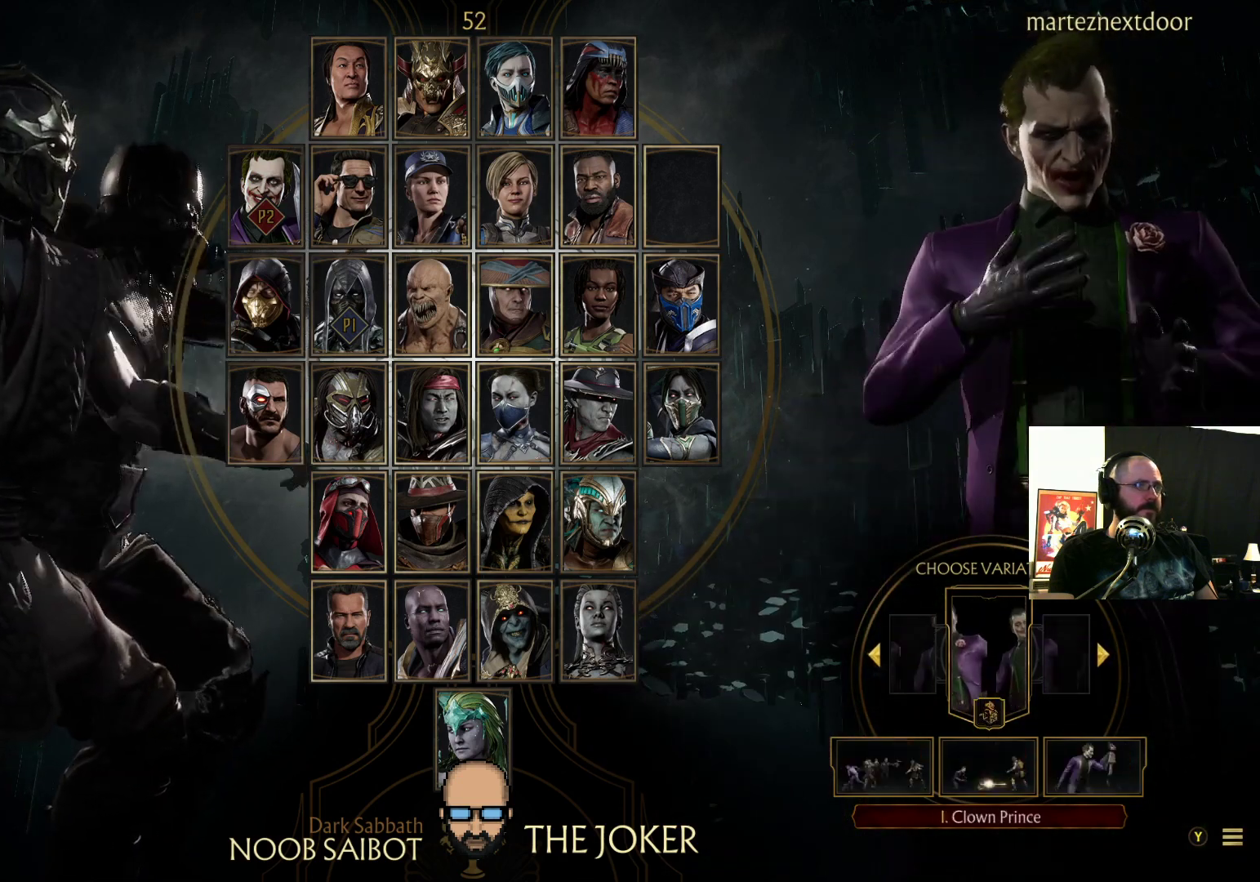
{"dt_ms": 1000, "buttons": []}
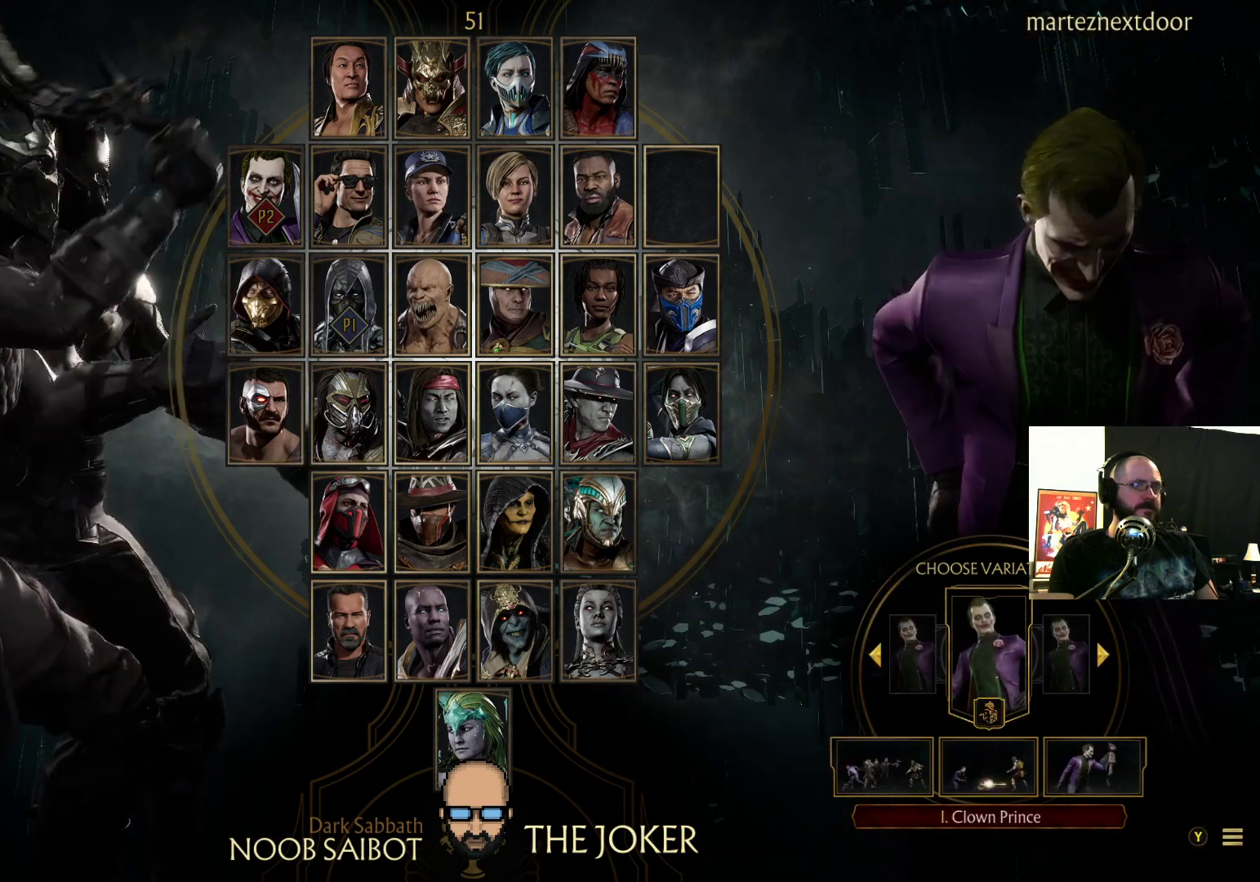
{"dt_ms": 500, "buttons": [], "events": []}
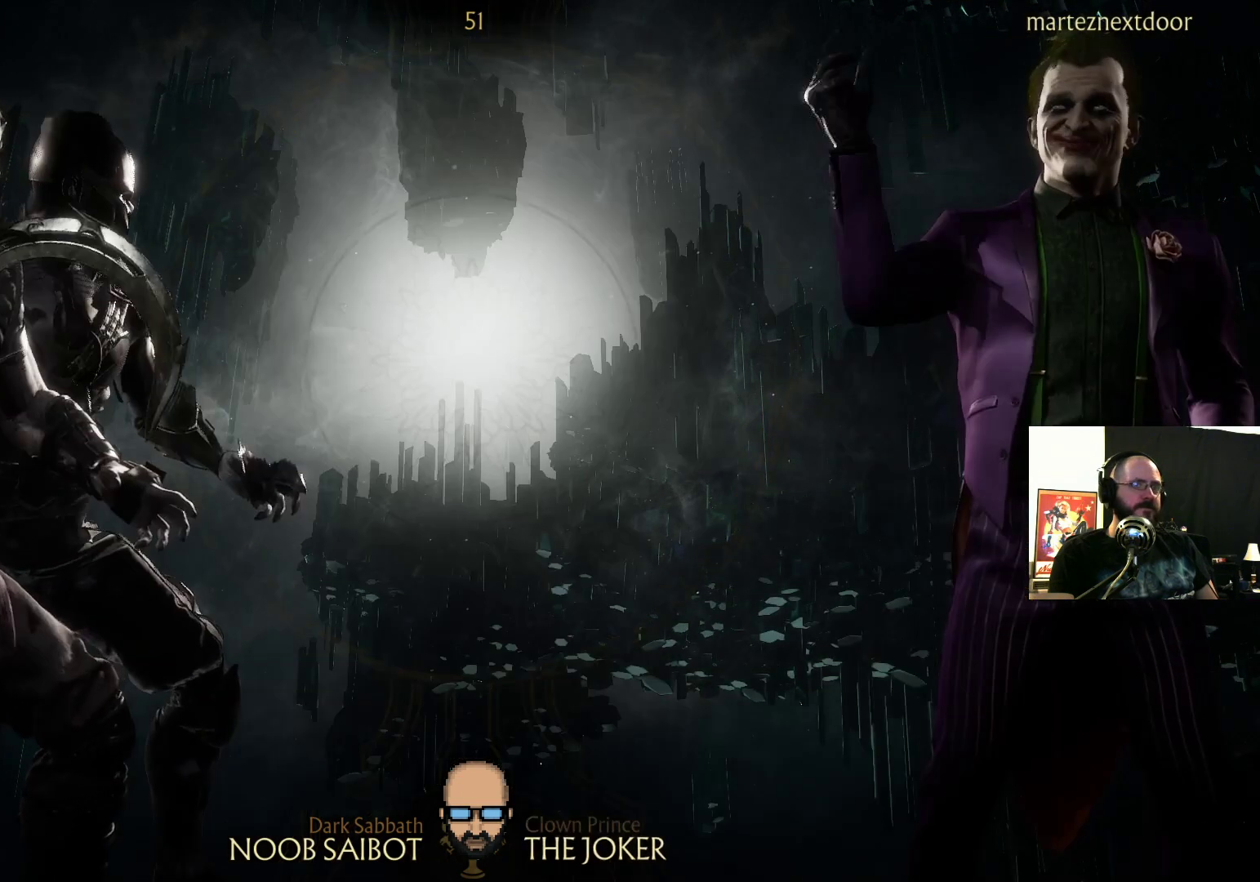
{"dt_ms": 500, "buttons": ["L2"], "events": [[400, "L2", "down"]]}
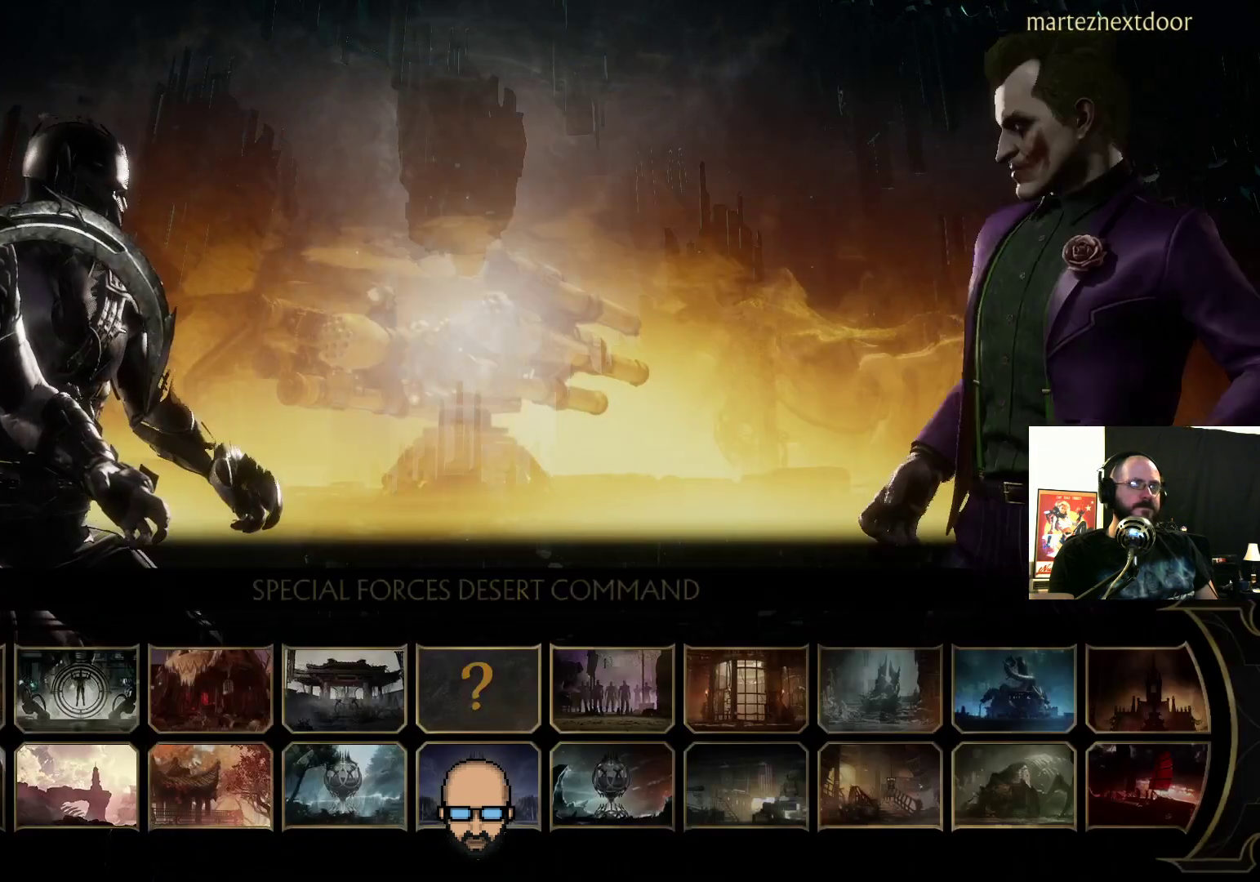
{"dt_ms": 1000, "buttons": ["L2"]}
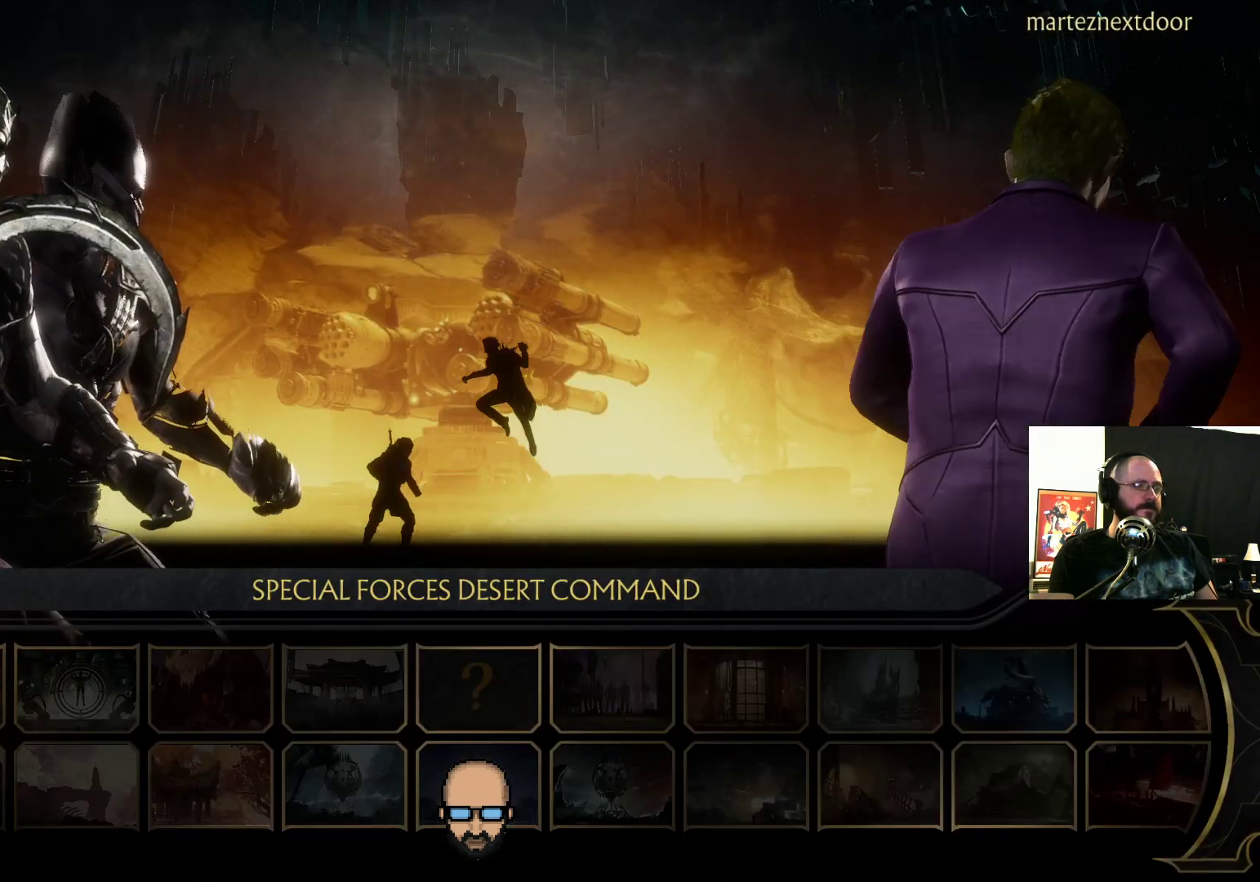
{"dt_ms": 500, "buttons": ["L2"], "events": []}
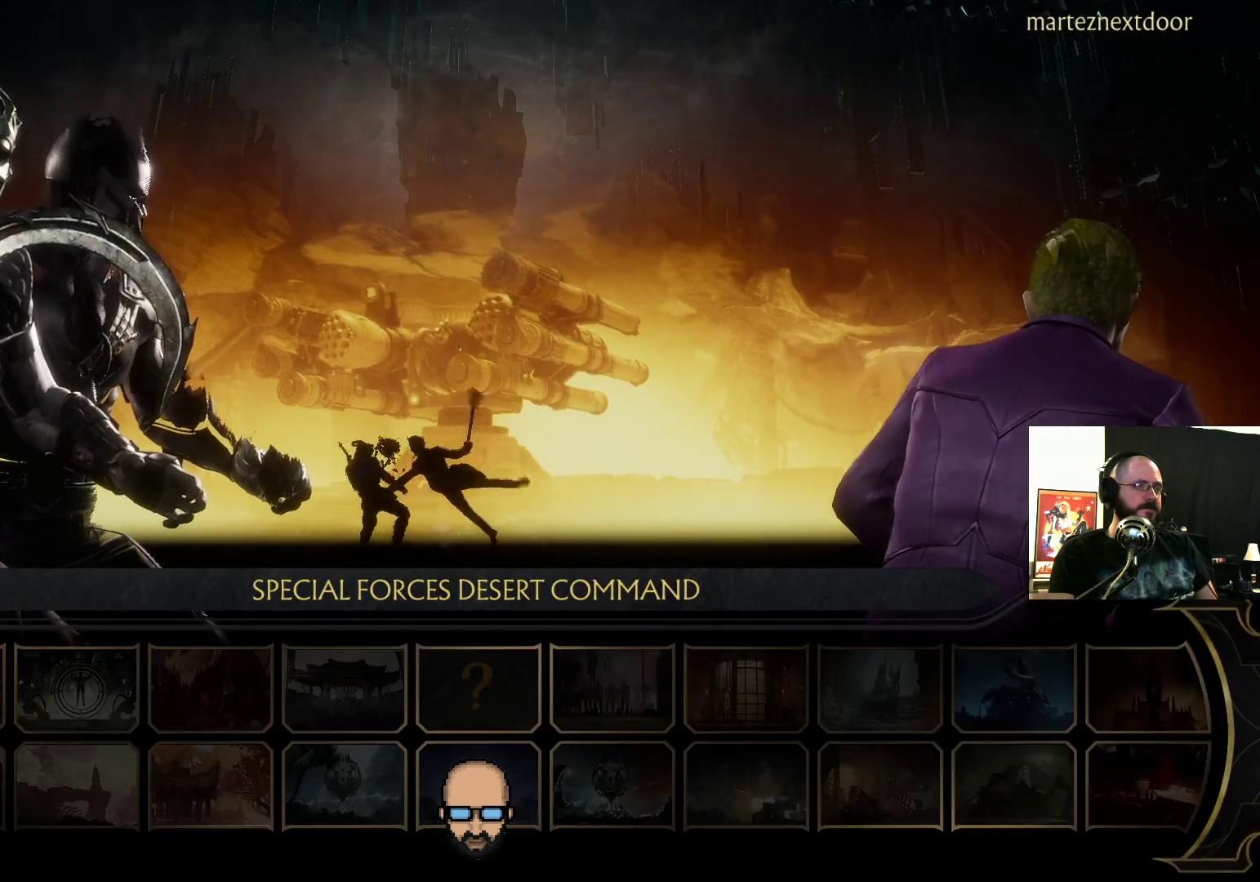
{"dt_ms": 500, "buttons": ["L2"], "events": []}
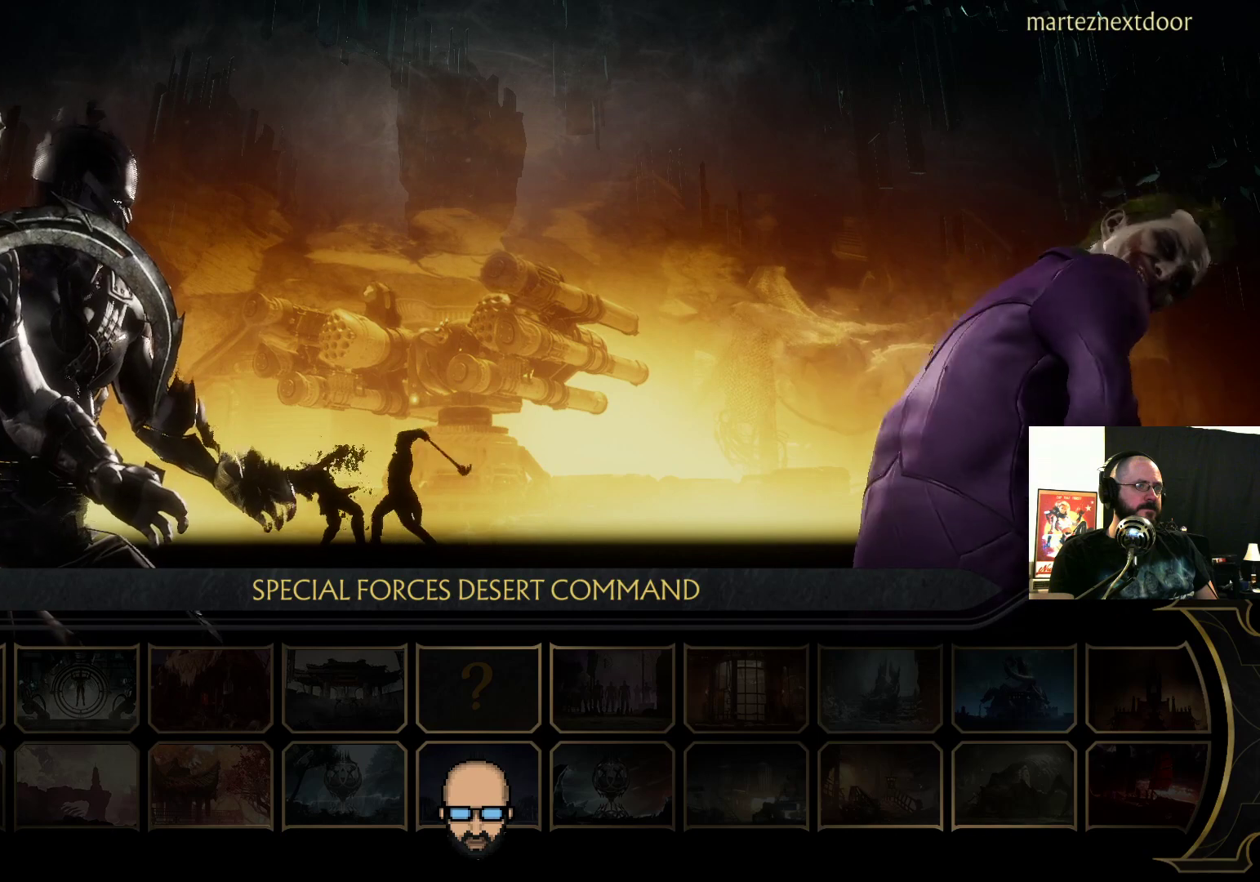
{"dt_ms": 500, "buttons": [], "events": [[500, "L2", "up"]]}